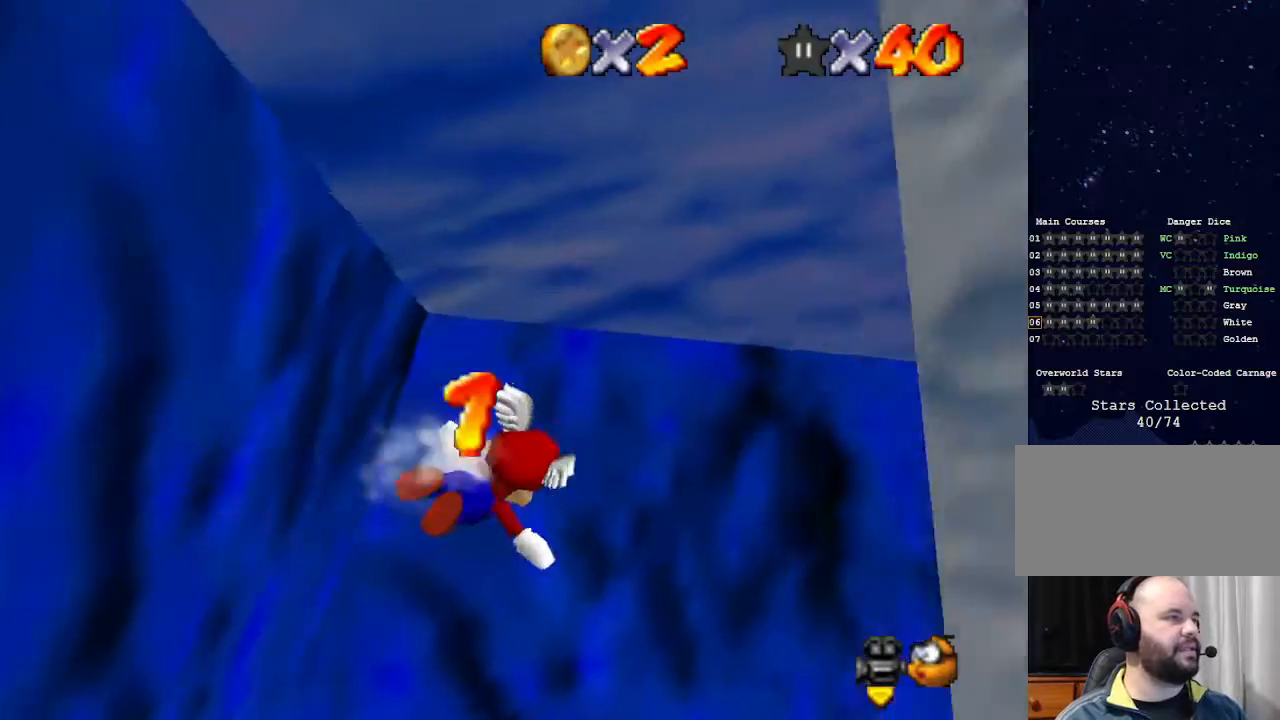
Gameplay with a controller (Nintendo layout); each line is a JSON object with the inputs held at the frame after it. "events" lists button and stick changes between this image and that frame as [ms after this image, input, new state], when the widget could be followed in between. Not read: L3 R3.
{"buttons": [], "left_stick": "up-right", "events": [[100, "left_stick", "right"], [500, "left_stick", "up-right"]]}
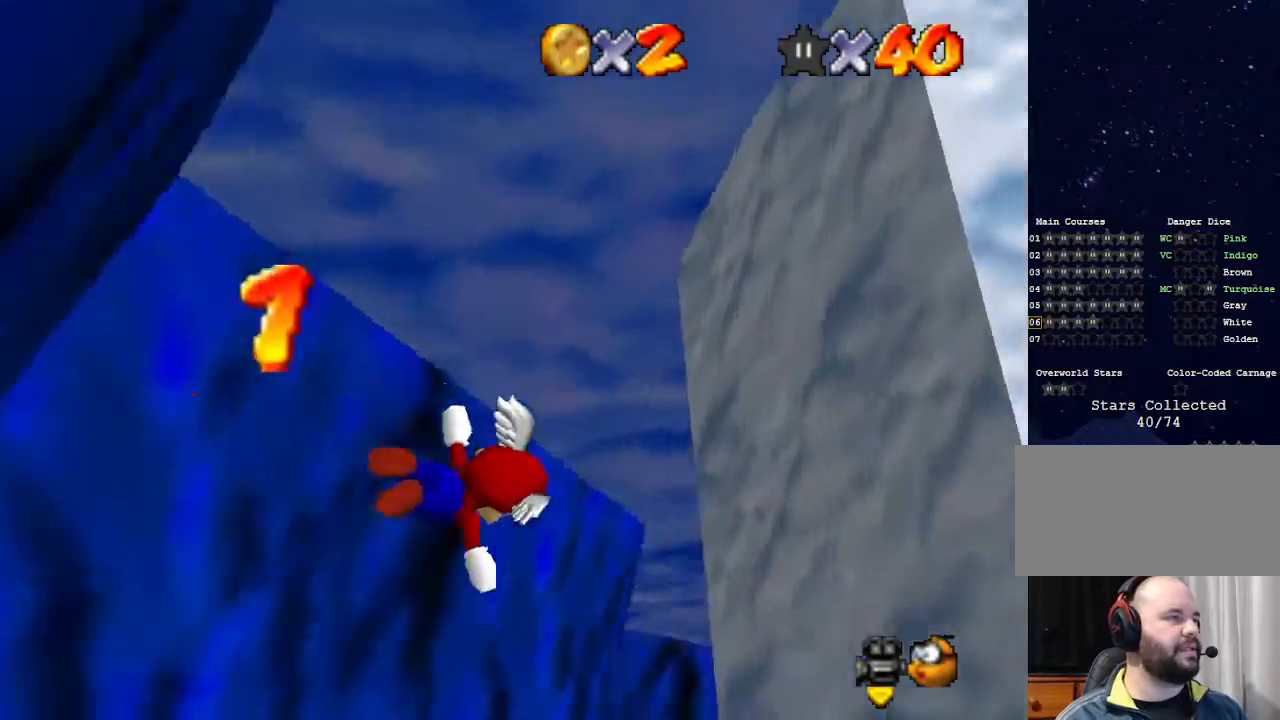
{"buttons": [], "left_stick": "down-right", "events": [[133, "left_stick", "up"], [333, "left_stick", "down-right"]]}
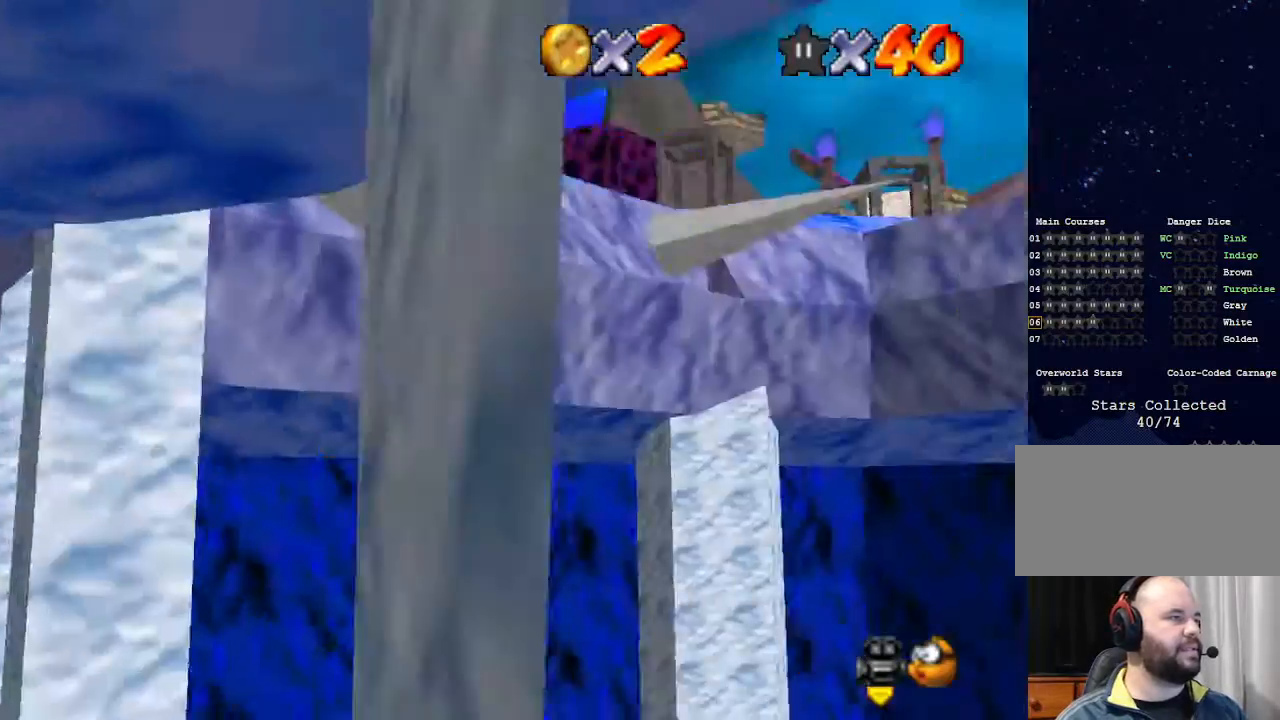
{"buttons": [], "left_stick": "down-left", "events": [[333, "left_stick", "down"], [433, "left_stick", "down-left"]]}
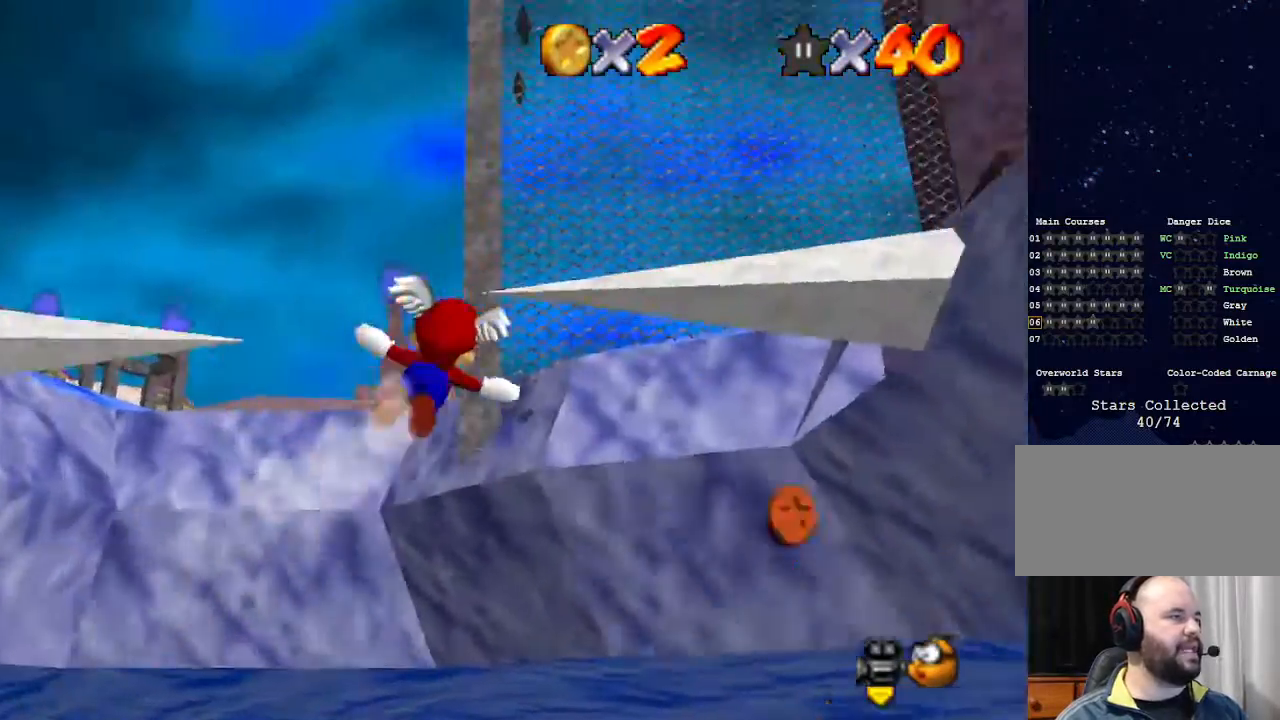
{"buttons": [], "left_stick": "up", "events": [[200, "left_stick", "up"]]}
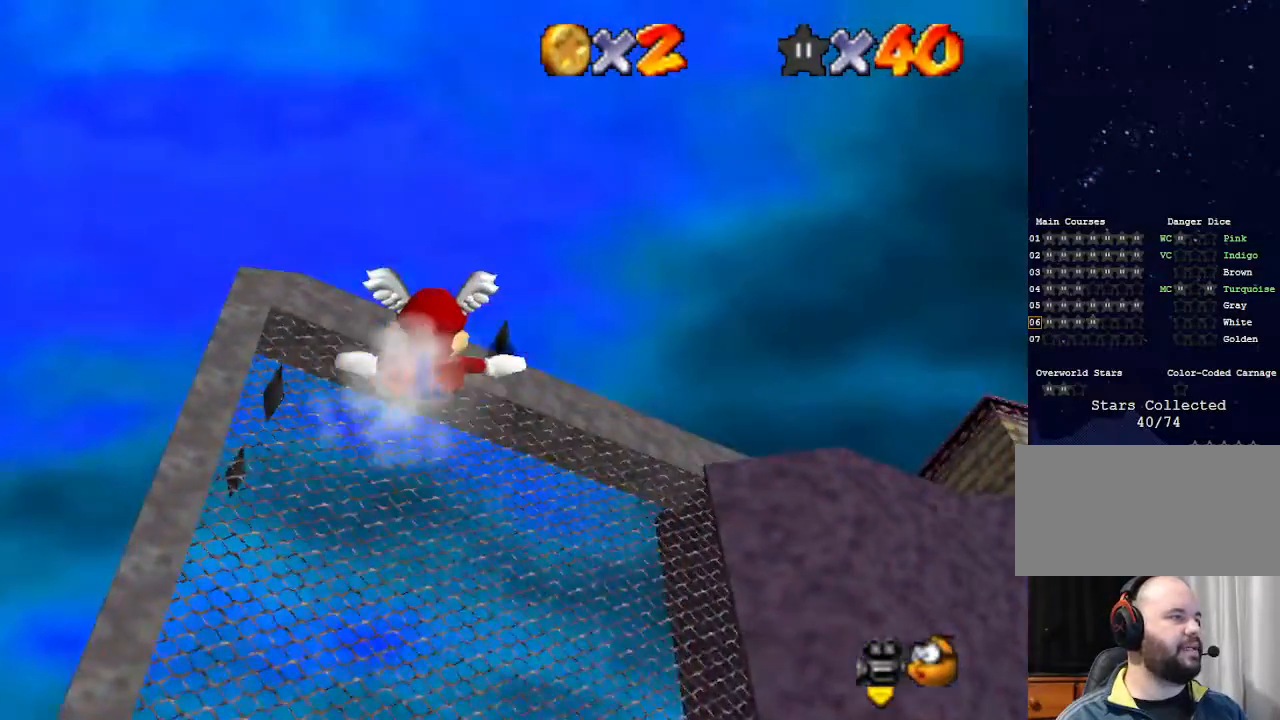
{"buttons": [], "left_stick": "up-right", "events": [[100, "left_stick", "up-right"]]}
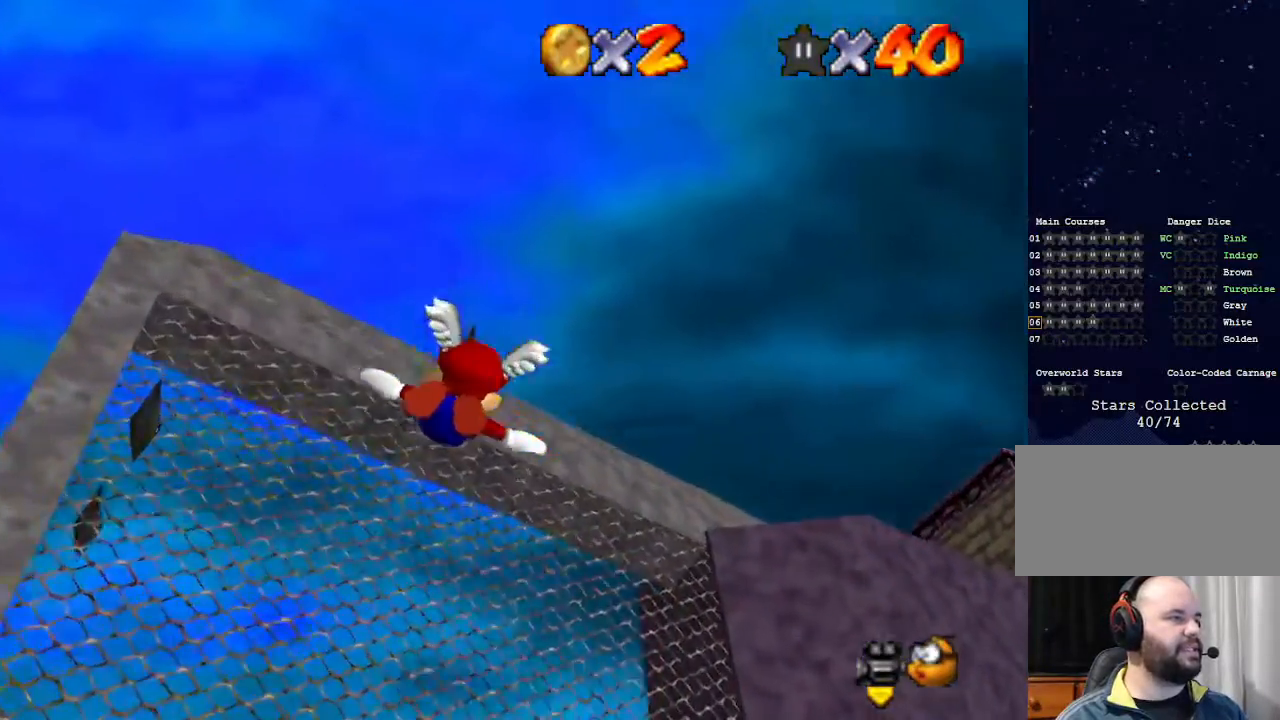
{"buttons": [], "left_stick": "right", "events": [[33, "left_stick", "right"]]}
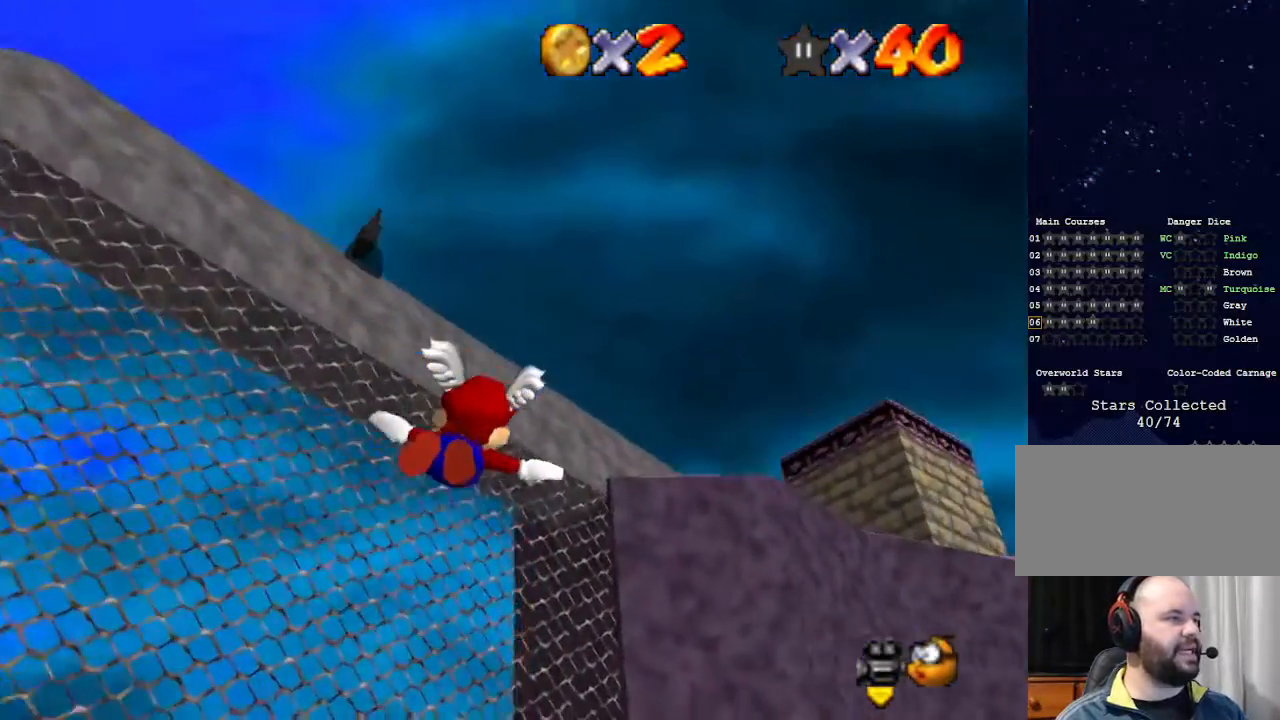
{"buttons": [], "left_stick": "right", "events": []}
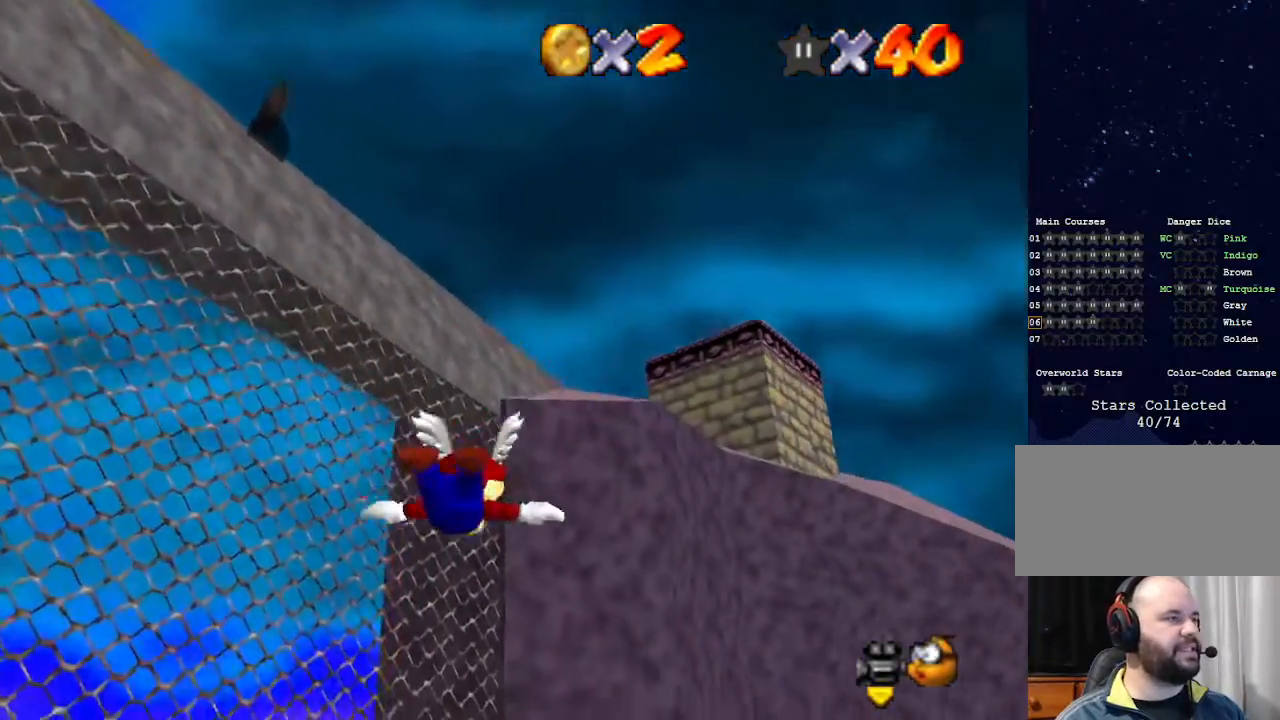
{"buttons": [], "left_stick": "down-right", "events": [[233, "left_stick", "down-right"]]}
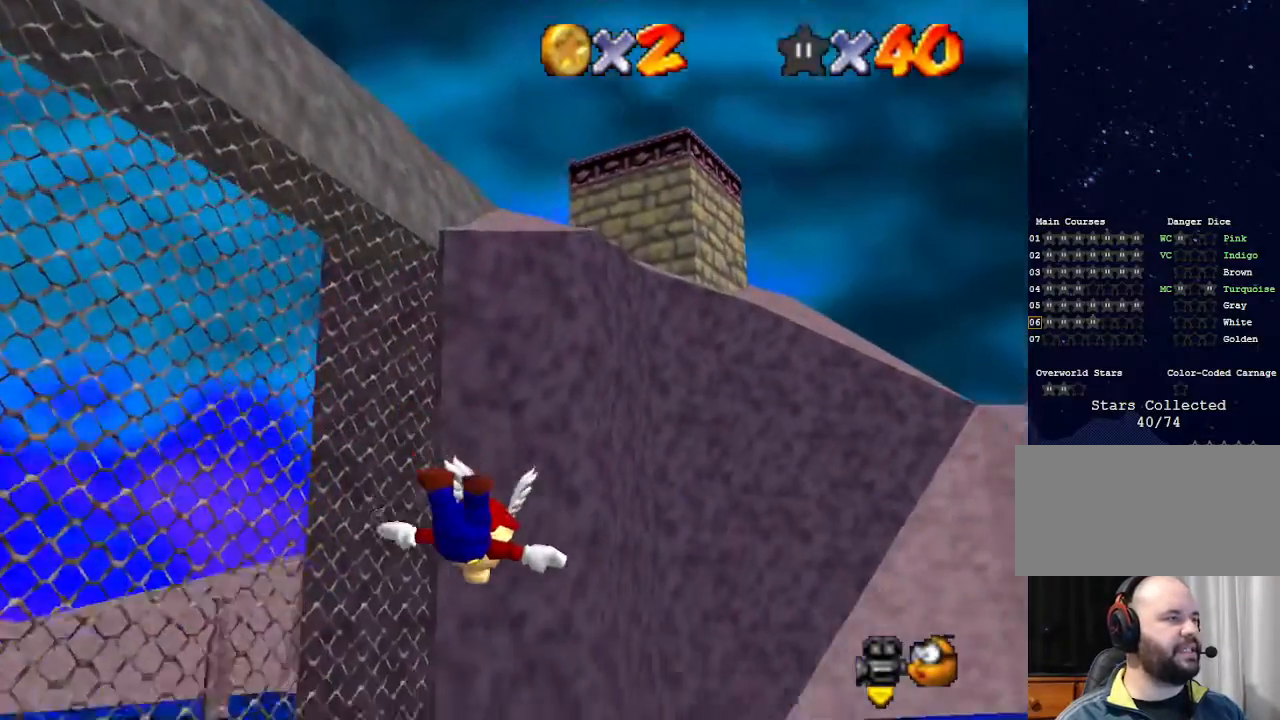
{"buttons": [], "left_stick": "down-right", "events": []}
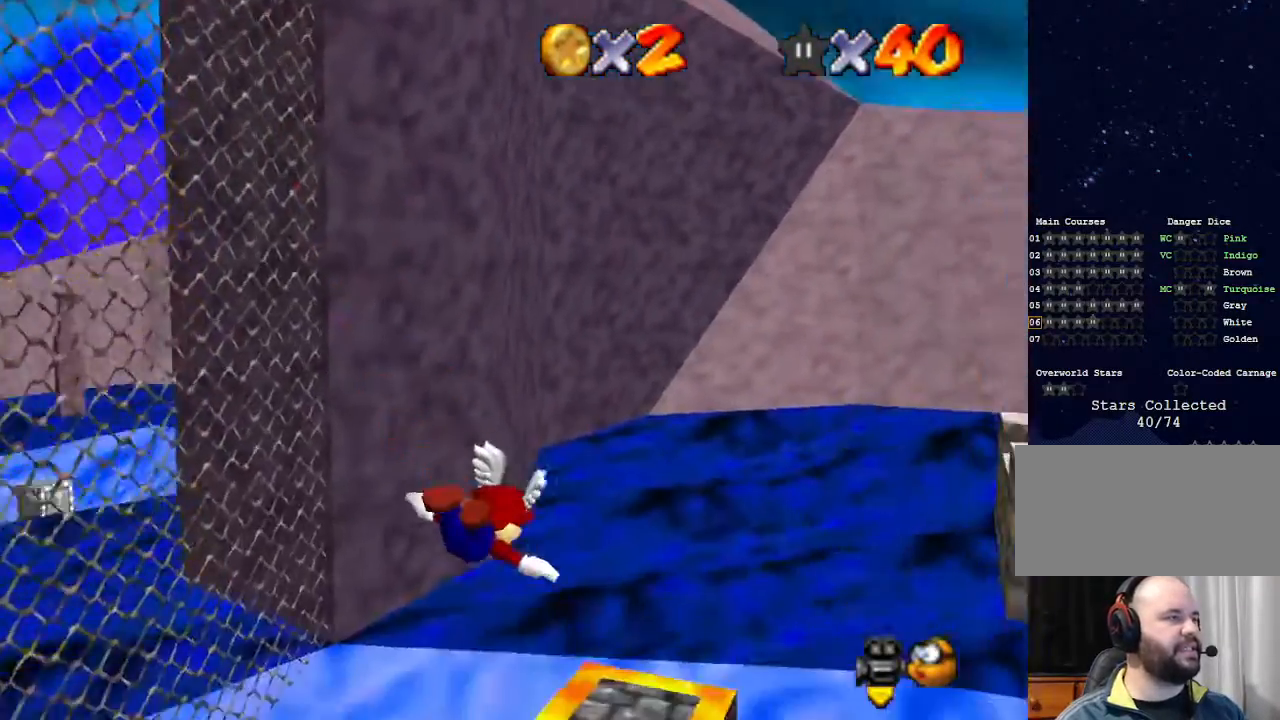
{"buttons": [], "left_stick": "down-right", "events": []}
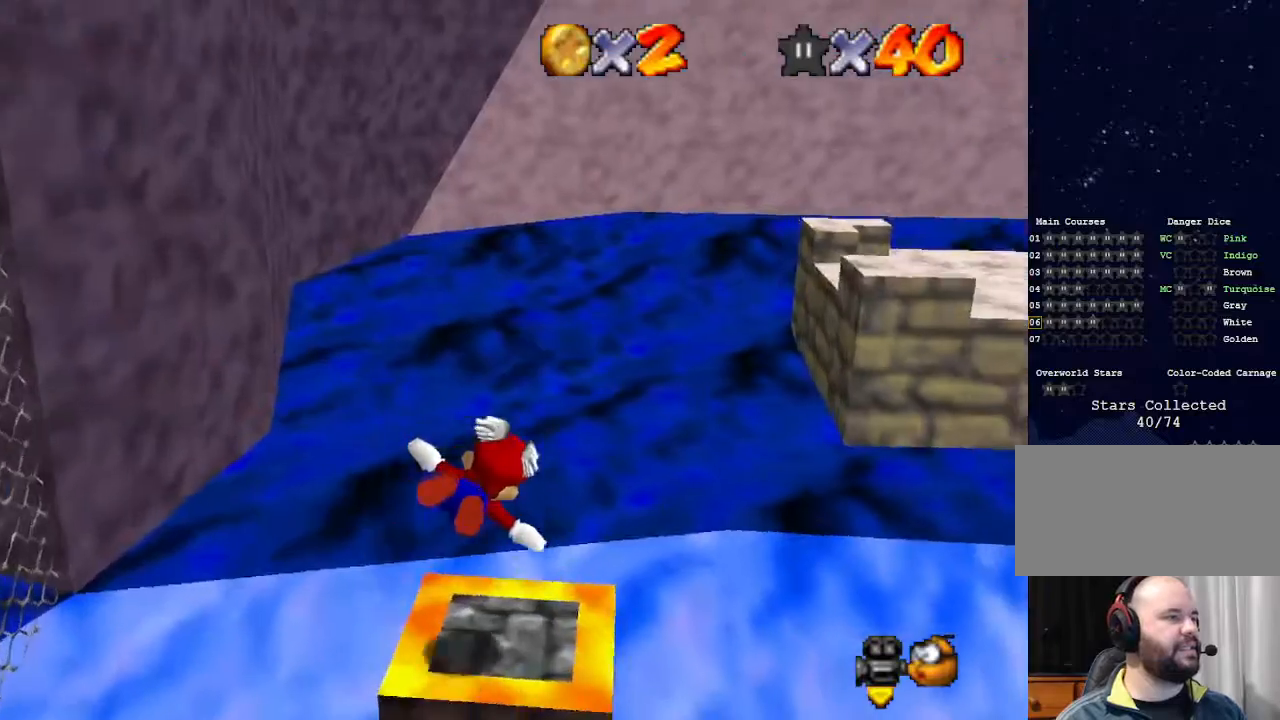
{"buttons": [], "left_stick": "down-right", "events": []}
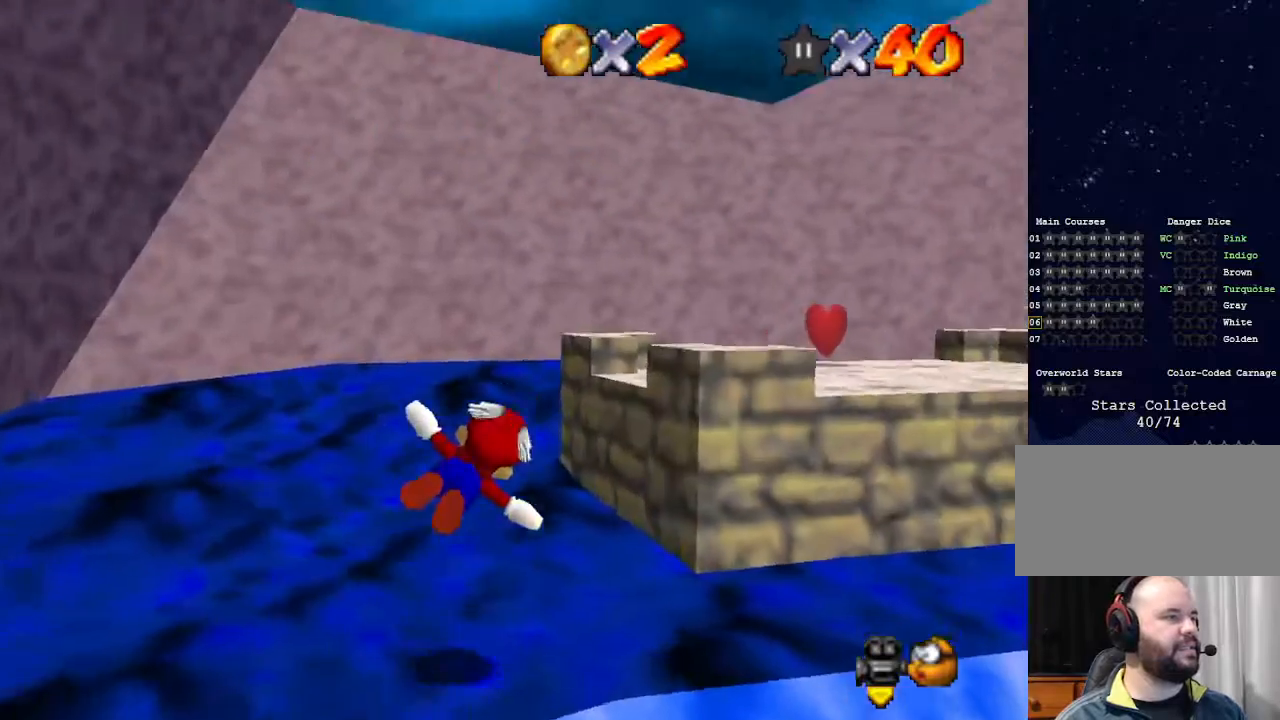
{"buttons": [], "left_stick": "down", "events": [[233, "left_stick", "down"]]}
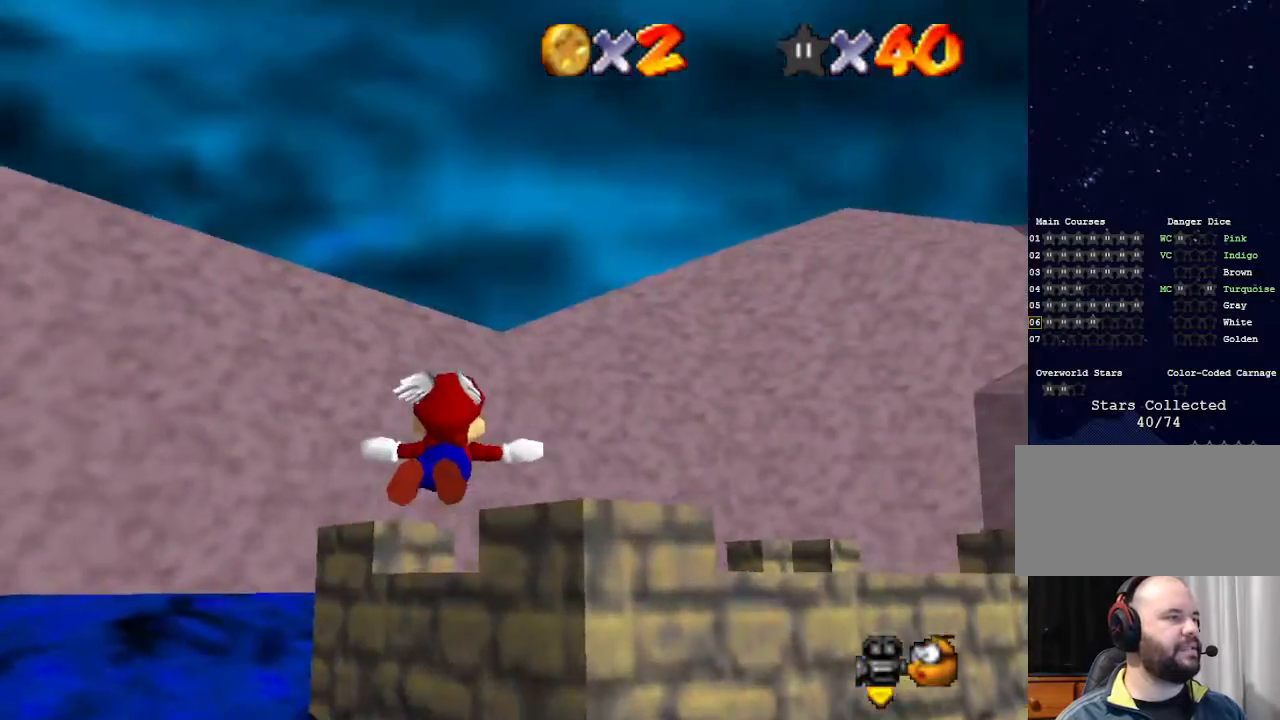
{"buttons": [], "left_stick": "right", "events": [[100, "left_stick", "right"]]}
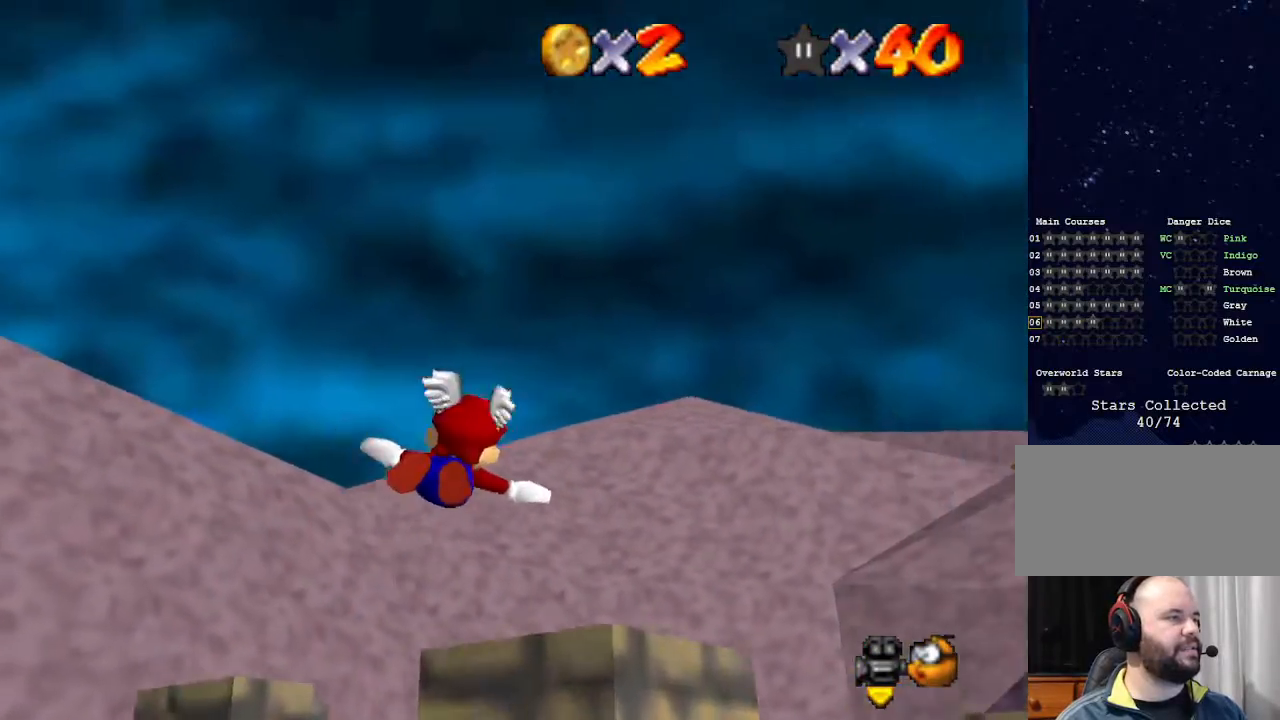
{"buttons": [], "left_stick": "up-right", "events": [[233, "left_stick", "up"], [300, "left_stick", "center"], [500, "left_stick", "up-right"]]}
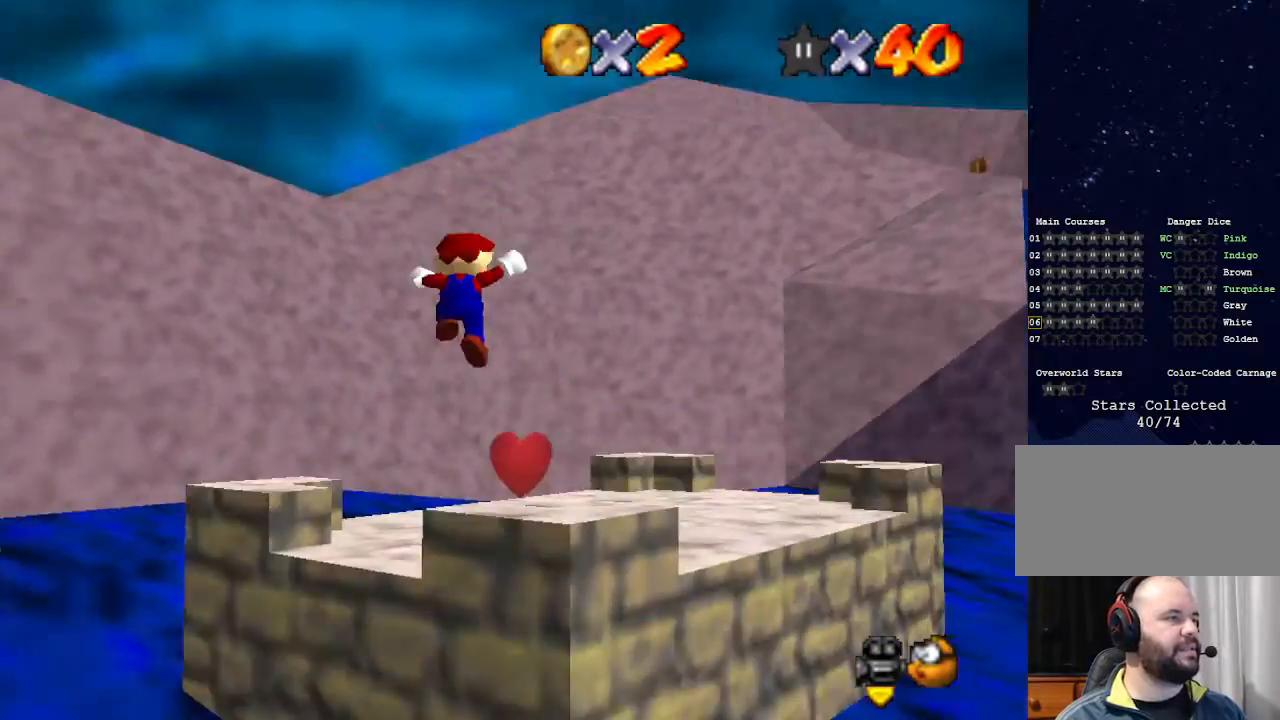
{"buttons": ["C_DOWN", "C_LEFT"], "left_stick": "center", "events": [[133, "left_stick", "center"], [267, "C_LEFT", "down"], [300, "C_LEFT", "up"], [433, "C_LEFT", "down"], [500, "C_DOWN", "down"]]}
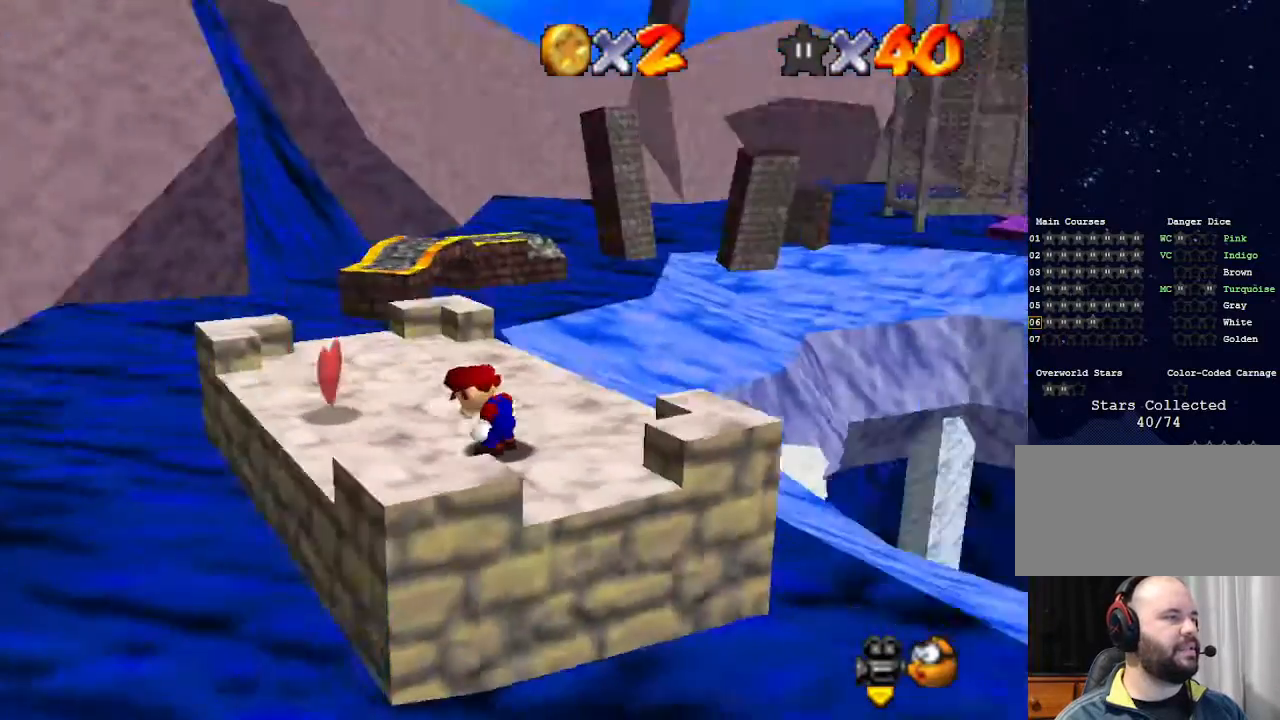
{"buttons": [], "left_stick": "left", "events": [[67, "C_DOWN", "up"], [67, "C_LEFT", "up"], [133, "C_LEFT", "down"], [200, "C_DOWN", "down"], [233, "C_DOWN", "up"], [233, "C_LEFT", "up"], [467, "left_stick", "left"]]}
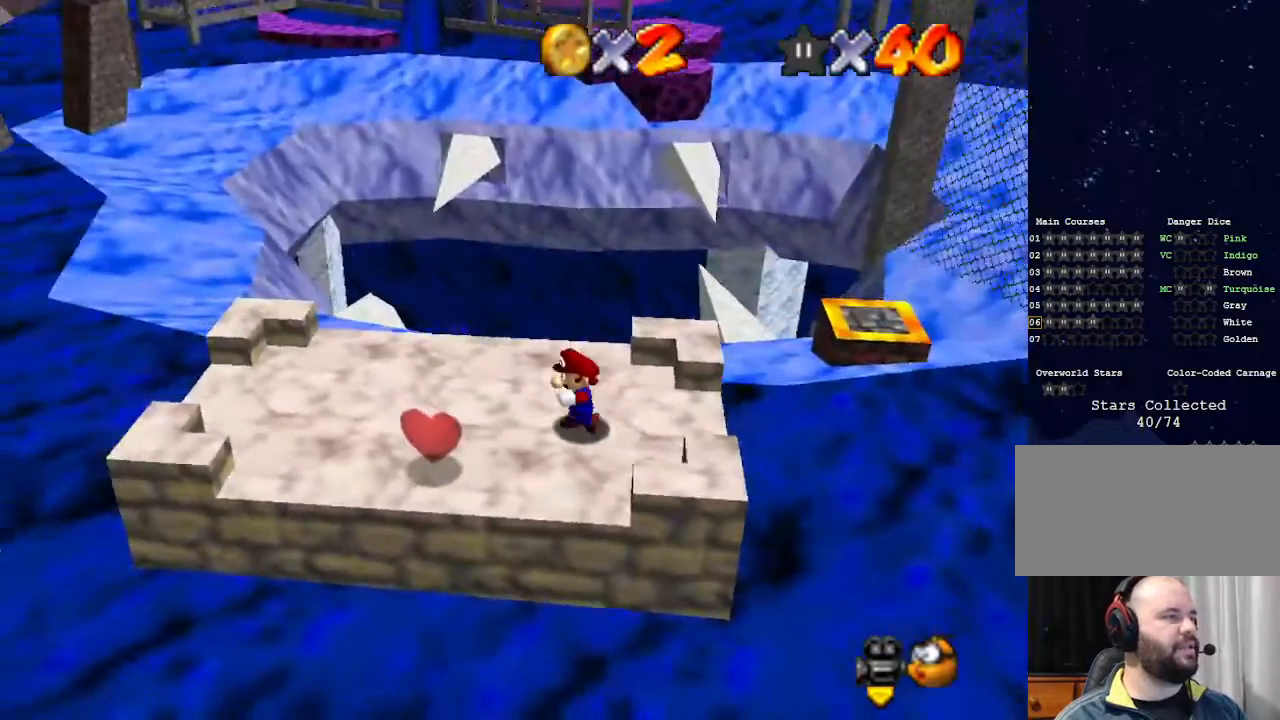
{"buttons": [], "left_stick": "down-left", "events": [[33, "C_LEFT", "down"], [233, "C_LEFT", "up"], [333, "C_LEFT", "down"], [400, "C_LEFT", "up"], [433, "left_stick", "down-left"]]}
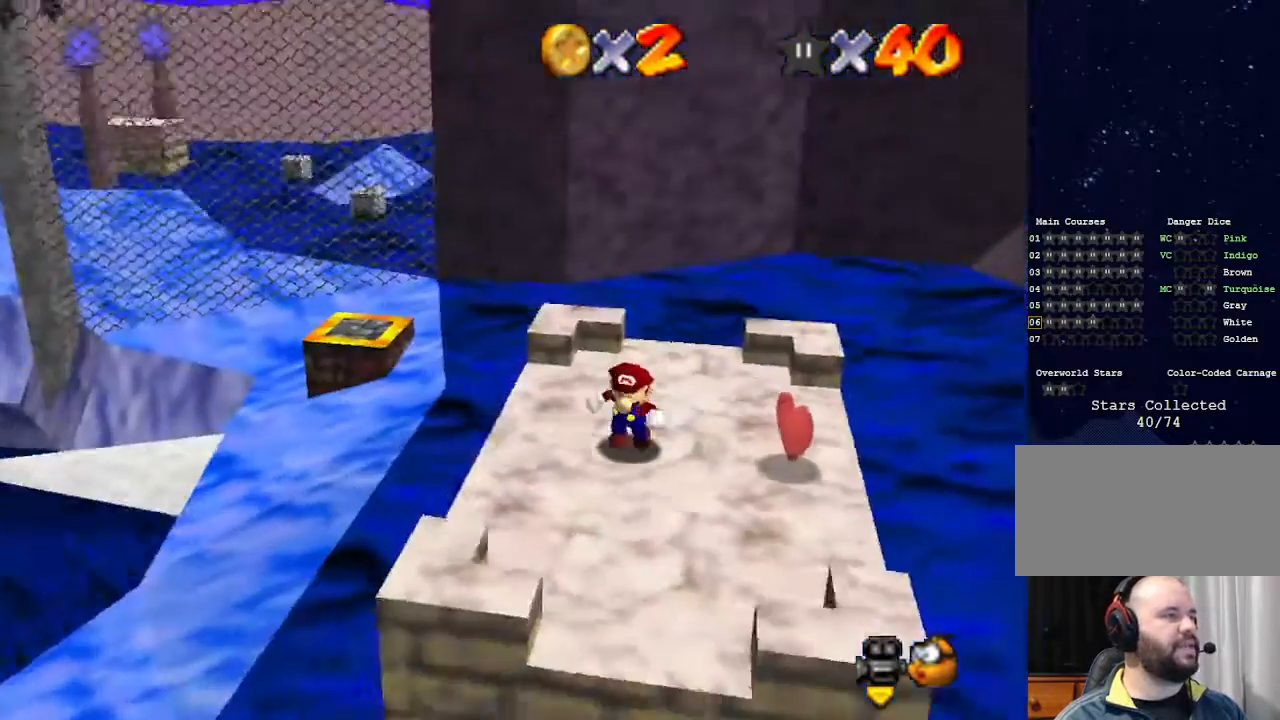
{"buttons": [], "left_stick": "down-right", "events": [[133, "left_stick", "center"], [433, "left_stick", "down-right"]]}
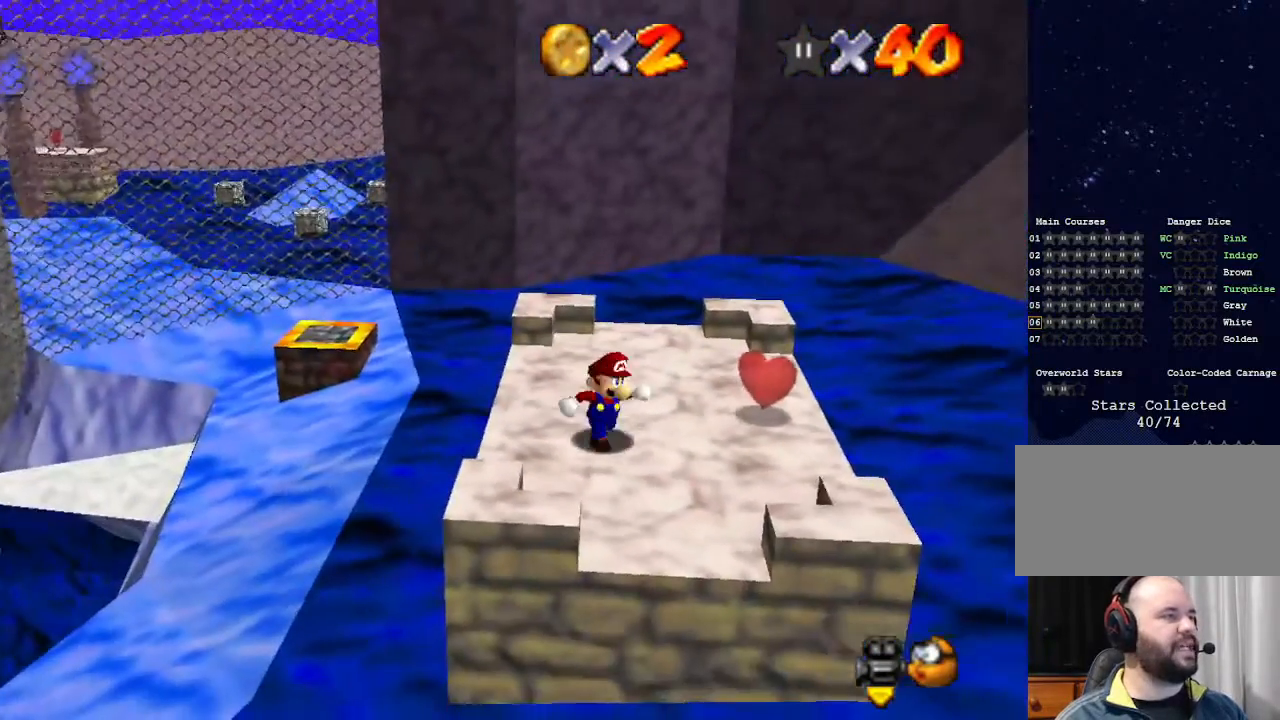
{"buttons": [], "left_stick": "right", "events": [[433, "left_stick", "right"]]}
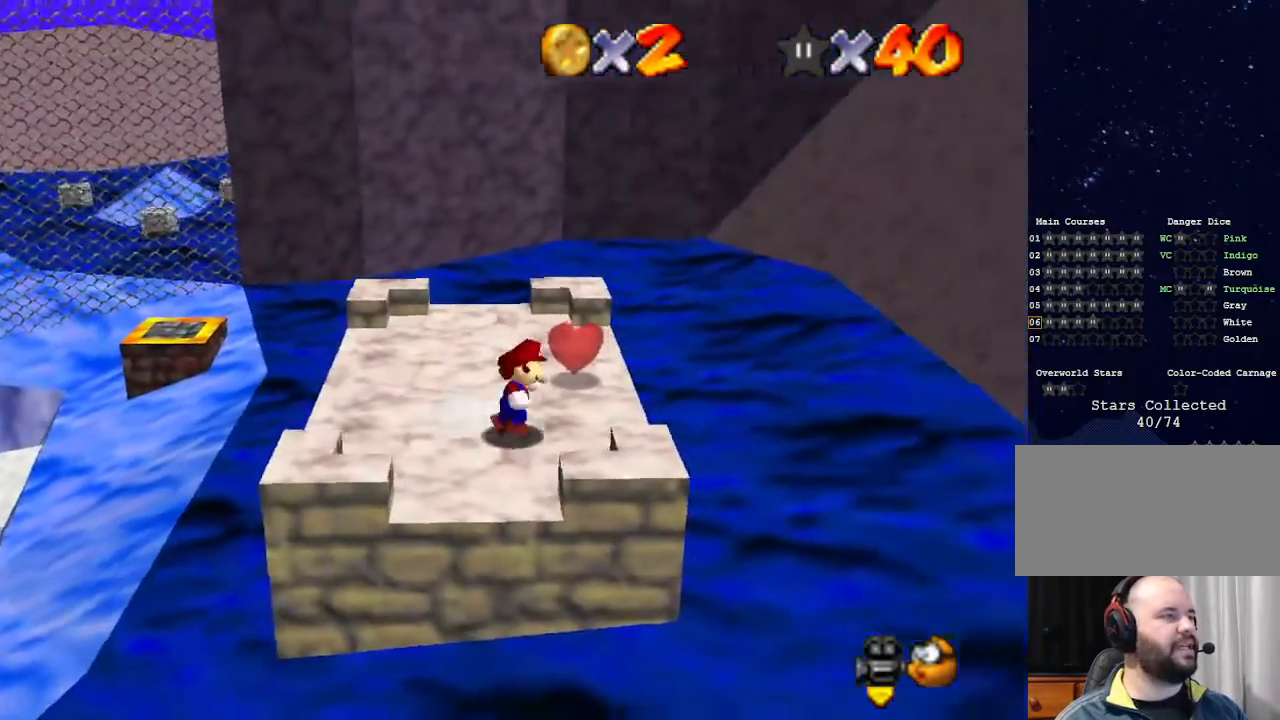
{"buttons": ["A"], "left_stick": "down", "events": [[33, "left_stick", "up-right"], [133, "left_stick", "up"], [300, "Z", "down"], [400, "A", "down"], [467, "Z", "up"], [500, "left_stick", "down"]]}
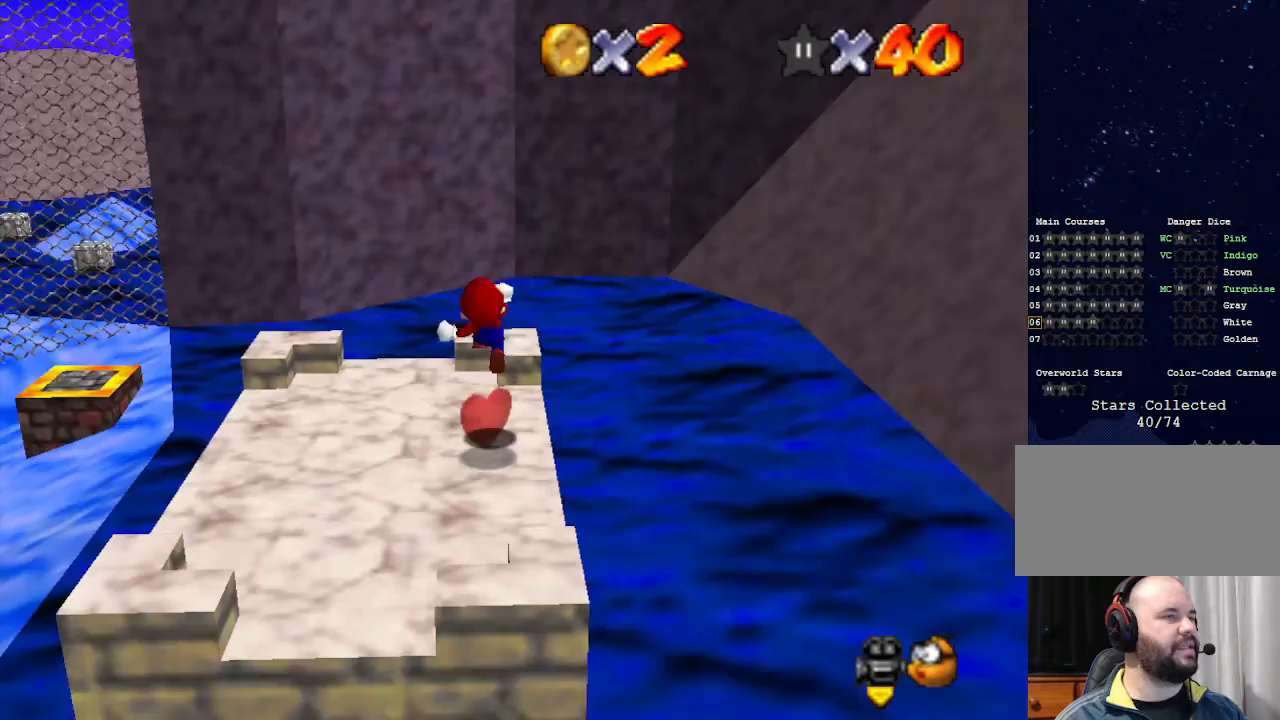
{"buttons": [], "left_stick": "down-left", "events": [[33, "A", "up"], [233, "left_stick", "down-left"], [367, "C_RIGHT", "down"], [500, "C_RIGHT", "up"]]}
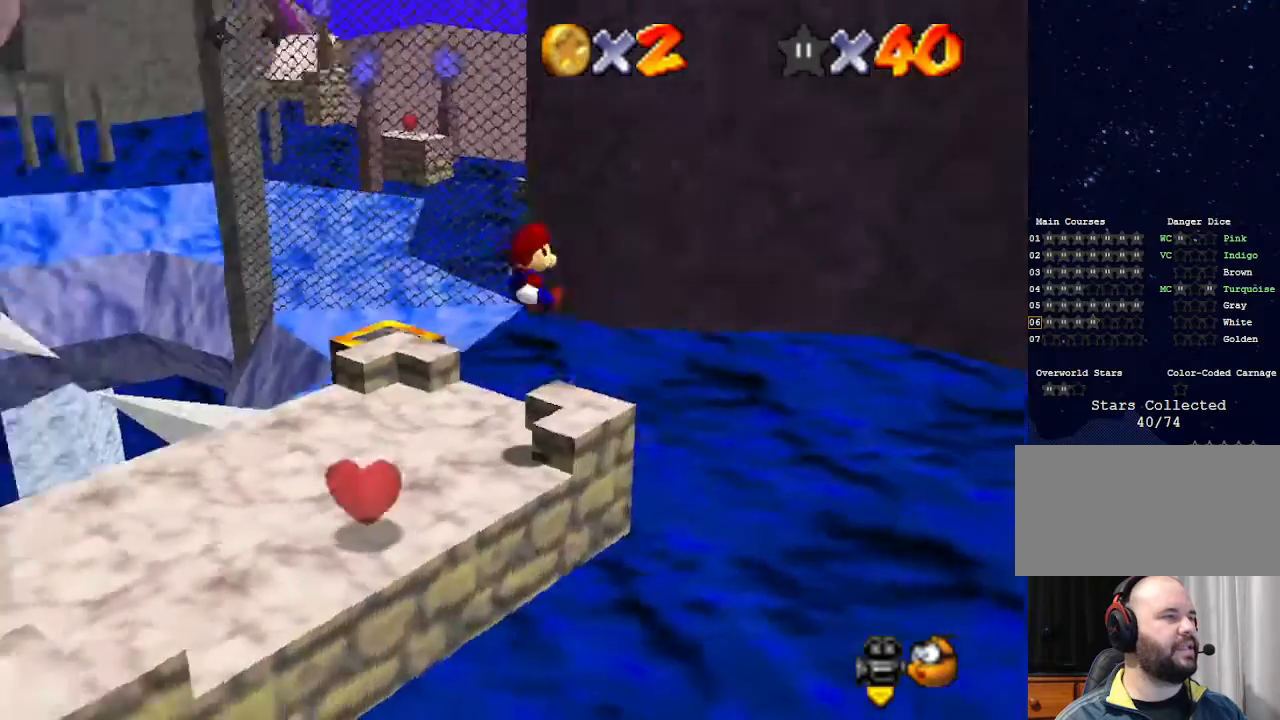
{"buttons": [], "left_stick": "up-left", "events": [[33, "C_RIGHT", "down"], [67, "left_stick", "left"], [167, "C_RIGHT", "up"], [200, "left_stick", "up-left"]]}
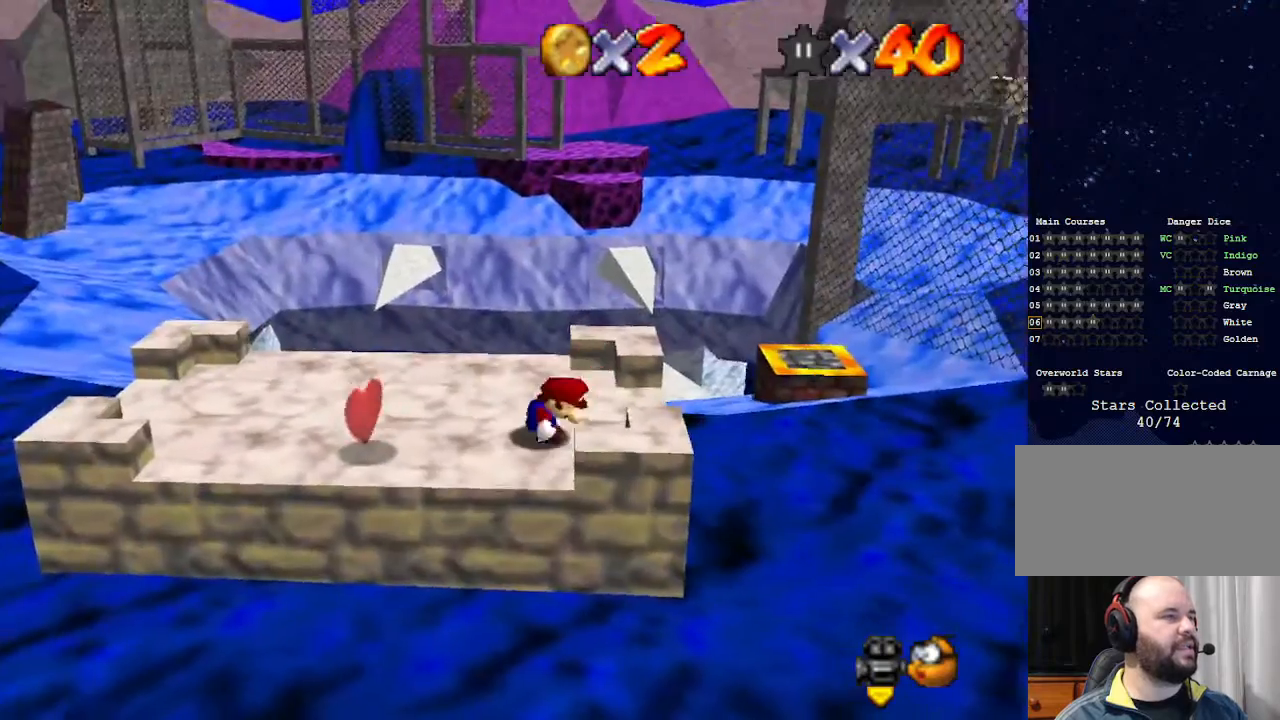
{"buttons": [], "left_stick": "center", "events": [[33, "left_stick", "center"], [333, "C_RIGHT", "down"], [433, "C_RIGHT", "up"]]}
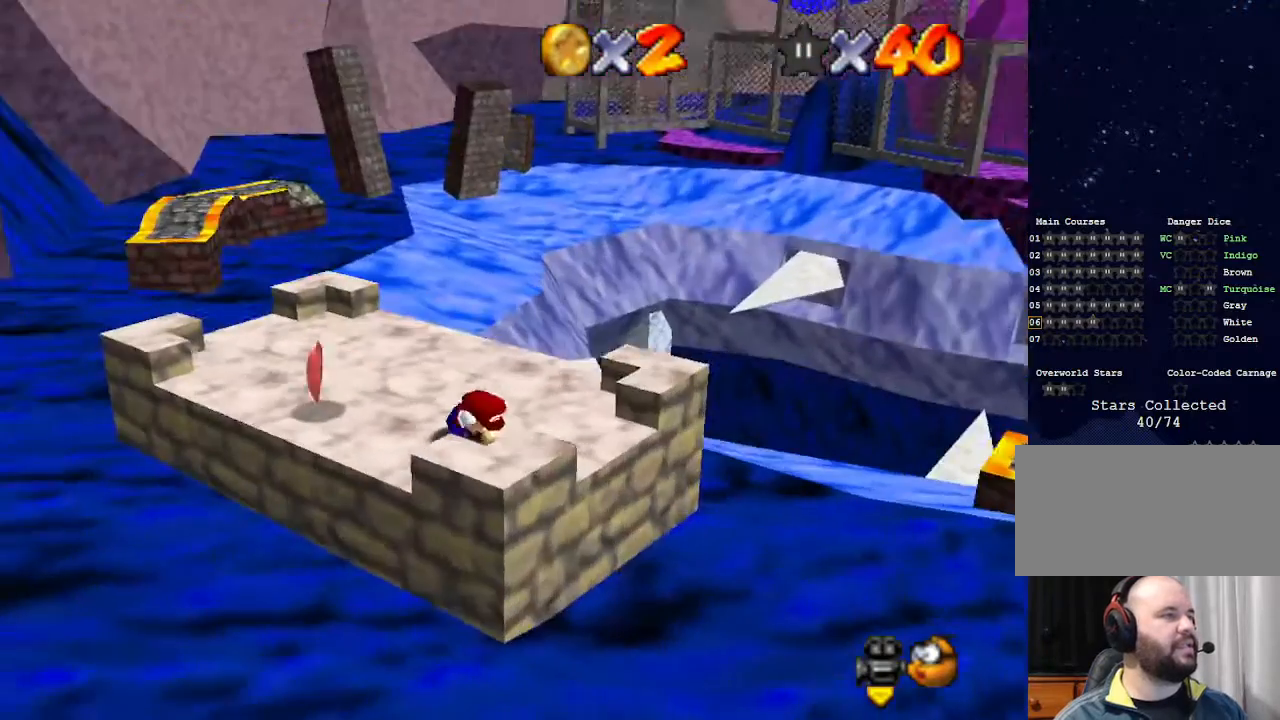
{"buttons": [], "left_stick": "center", "events": []}
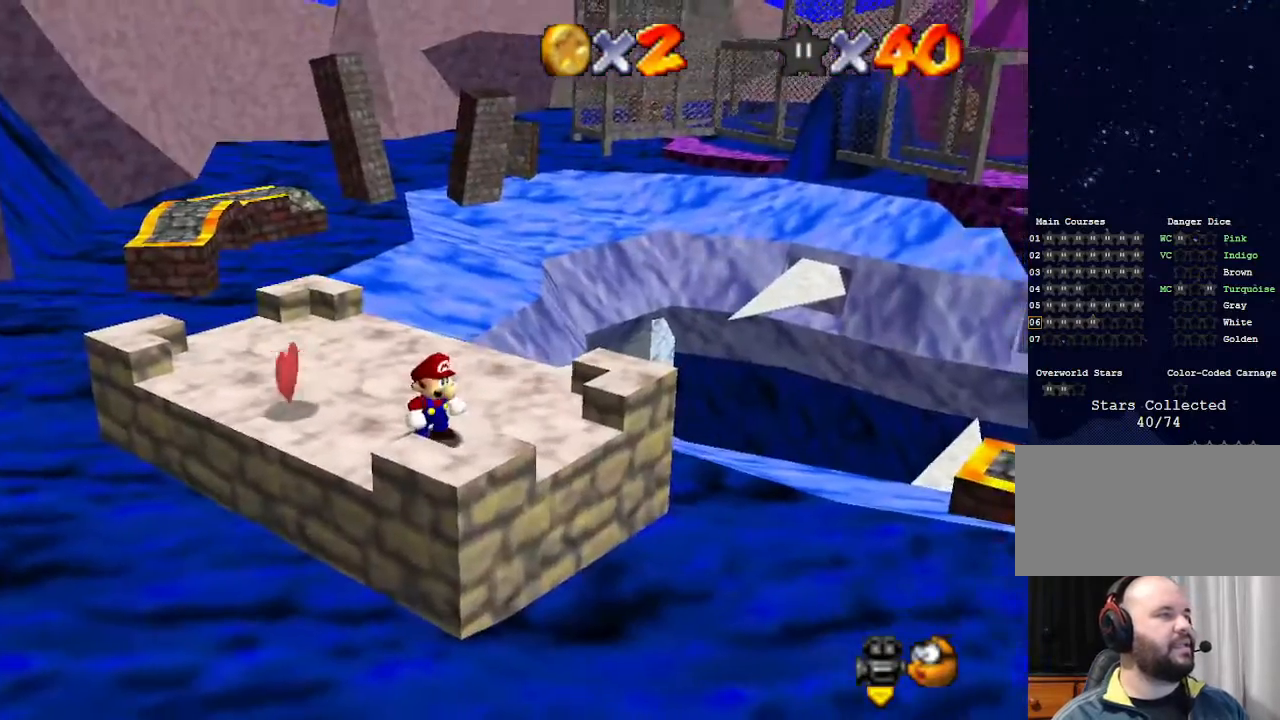
{"buttons": [], "left_stick": "center", "events": [[33, "C_LEFT", "down"], [100, "C_DOWN", "down"], [200, "C_DOWN", "up"], [200, "C_LEFT", "up"]]}
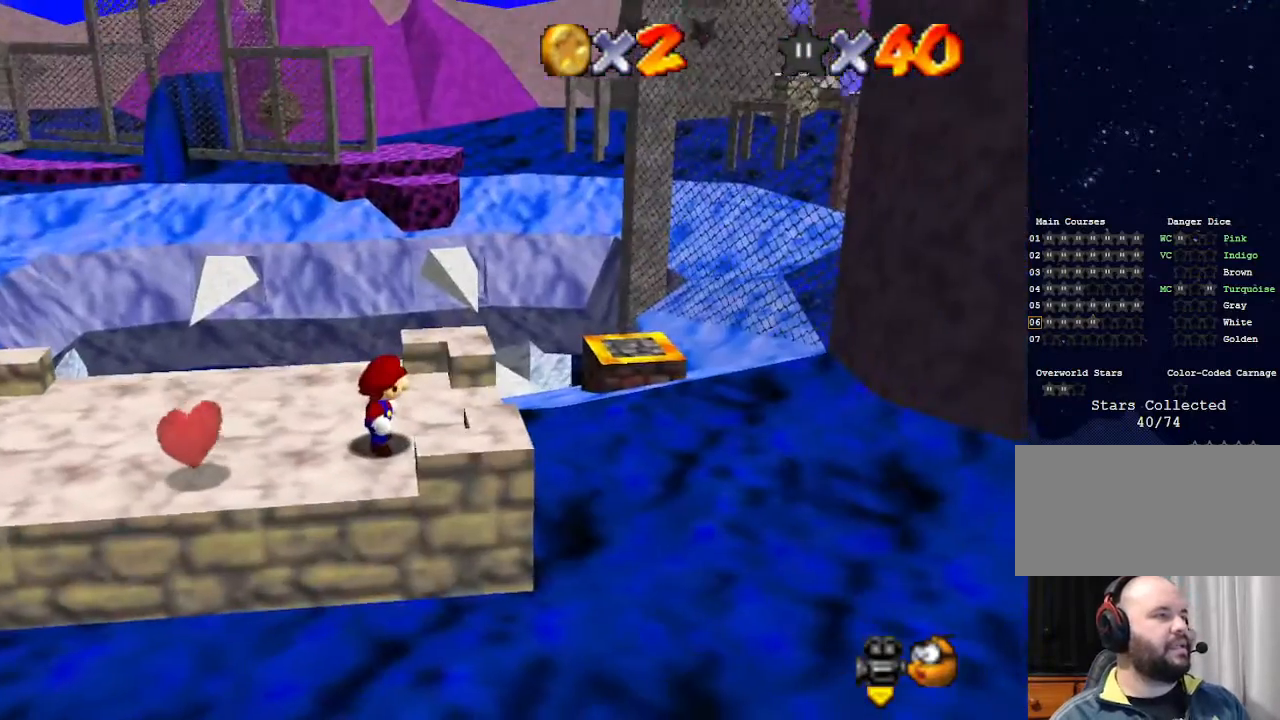
{"buttons": ["C_DOWN", "C_LEFT"], "left_stick": "center", "events": [[467, "C_LEFT", "down"], [500, "C_DOWN", "down"]]}
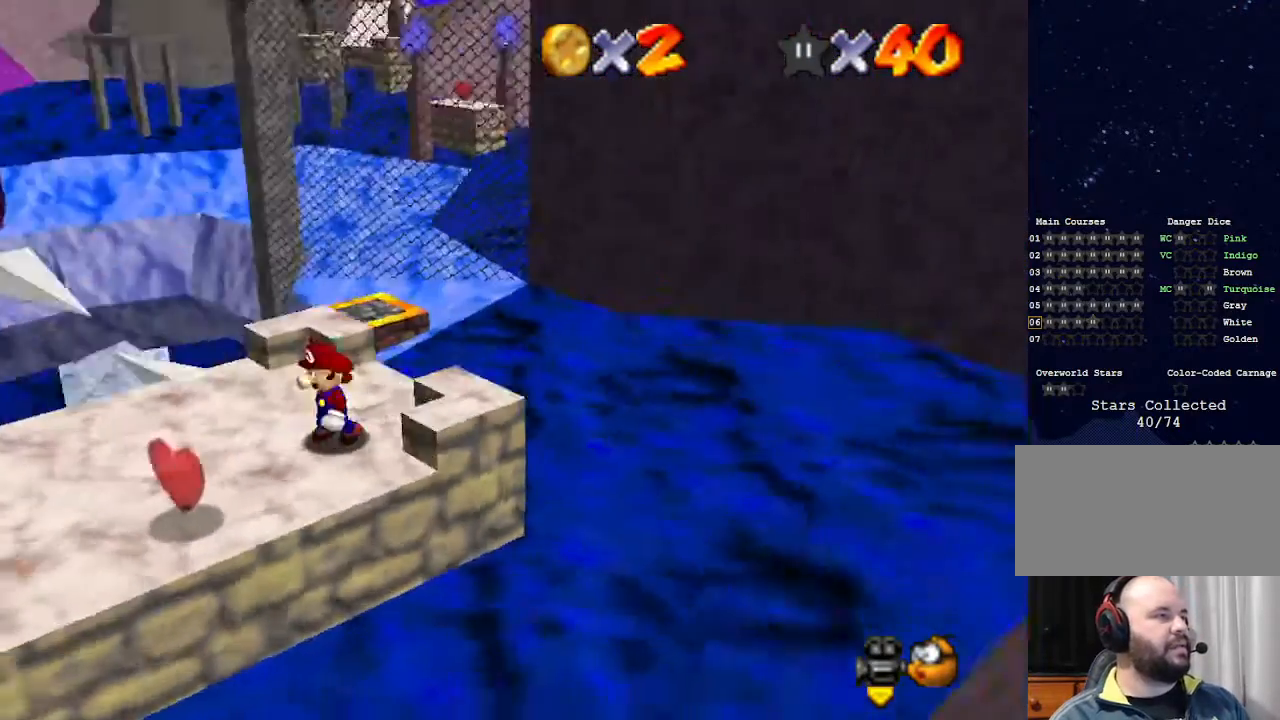
{"buttons": [], "left_stick": "center", "events": [[33, "C_DOWN", "up"], [33, "C_LEFT", "up"], [67, "left_stick", "down-left"], [233, "left_stick", "center"]]}
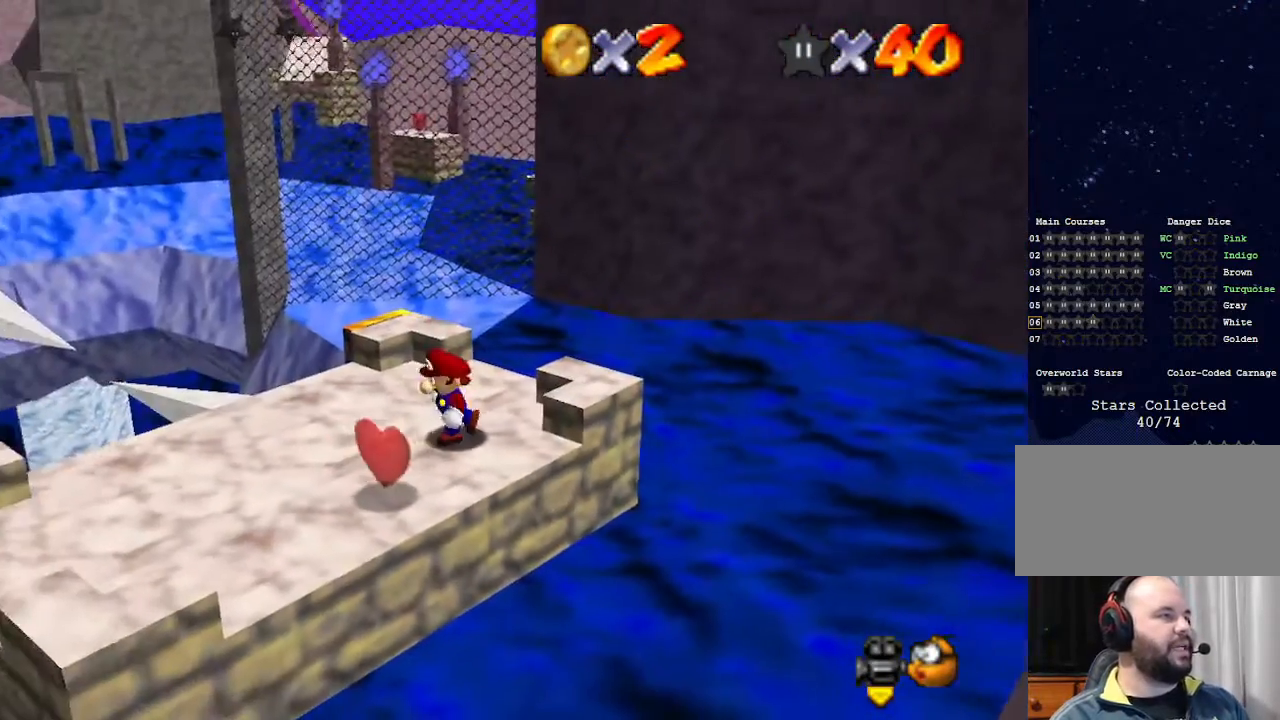
{"buttons": [], "left_stick": "center", "events": [[367, "left_stick", "up"], [467, "left_stick", "center"]]}
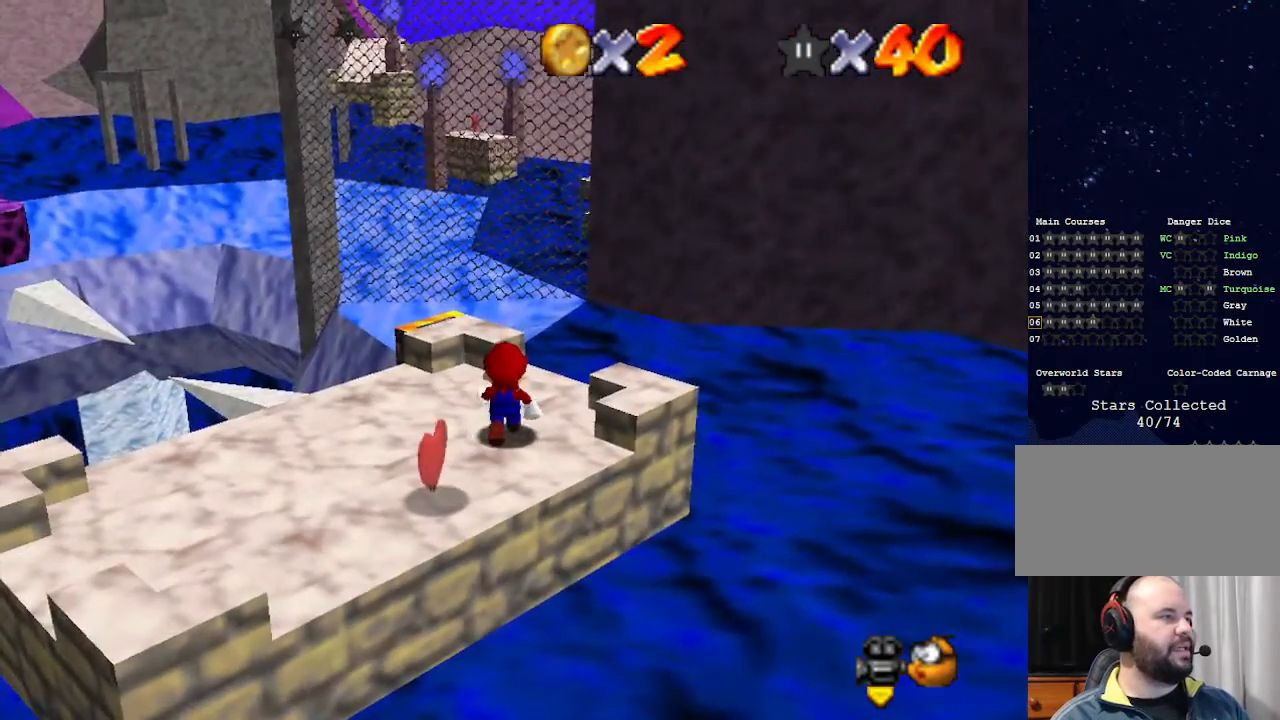
{"buttons": [], "left_stick": "center", "events": [[200, "A", "down"], [200, "left_stick", "down-left"], [267, "A", "up"], [500, "left_stick", "center"]]}
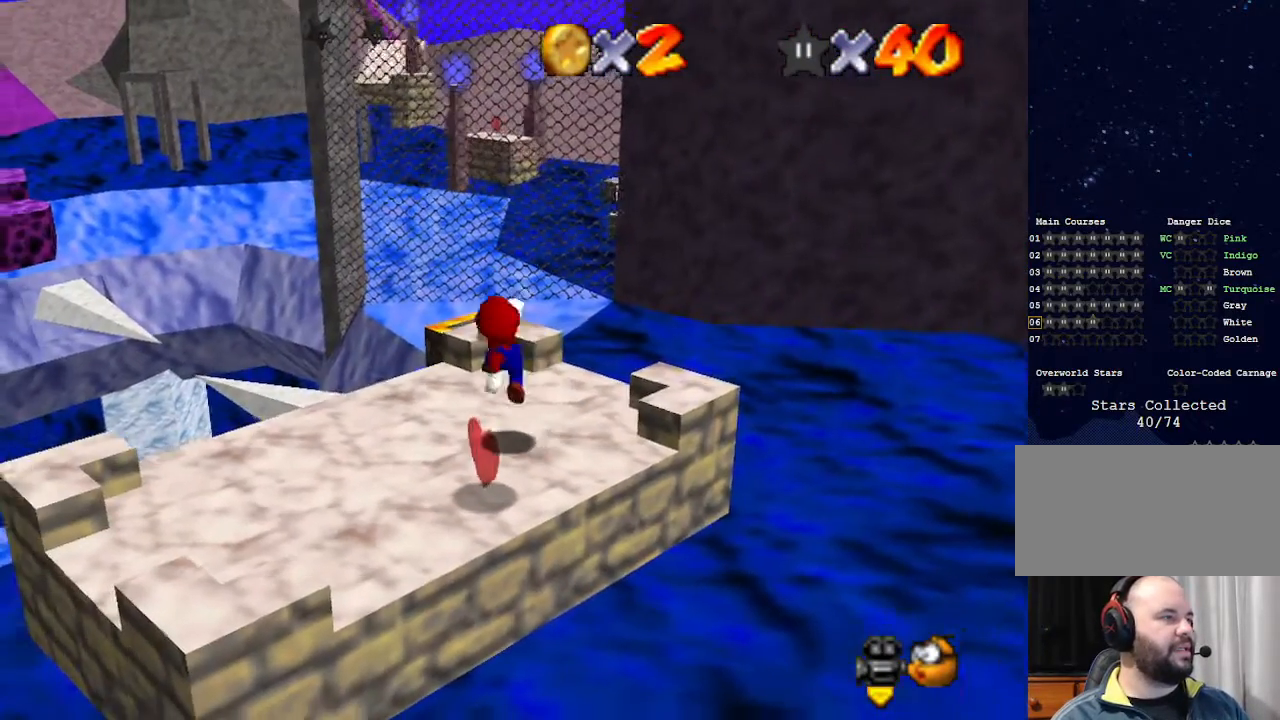
{"buttons": [], "left_stick": "center", "events": [[167, "left_stick", "up"], [267, "left_stick", "center"]]}